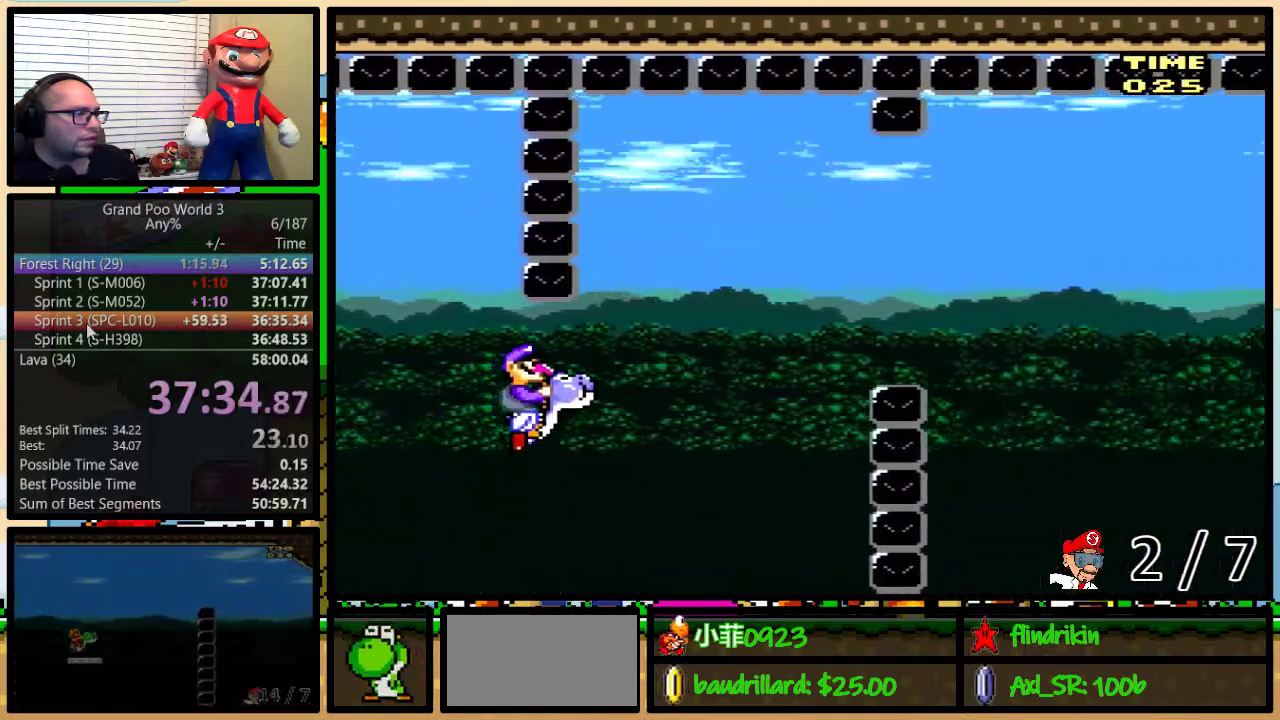
Gameplay with a controller (Nintendo layout); each line is a JSON object with the inputs held at the frame after it. "events" lists button and stick changes between this image and that frame as [ms after this image, input, new state], when the widget could be followed in between. Not read: L1 L3 R1 R3.
{"buttons": ["B"], "events": [[217, "B", "down"]]}
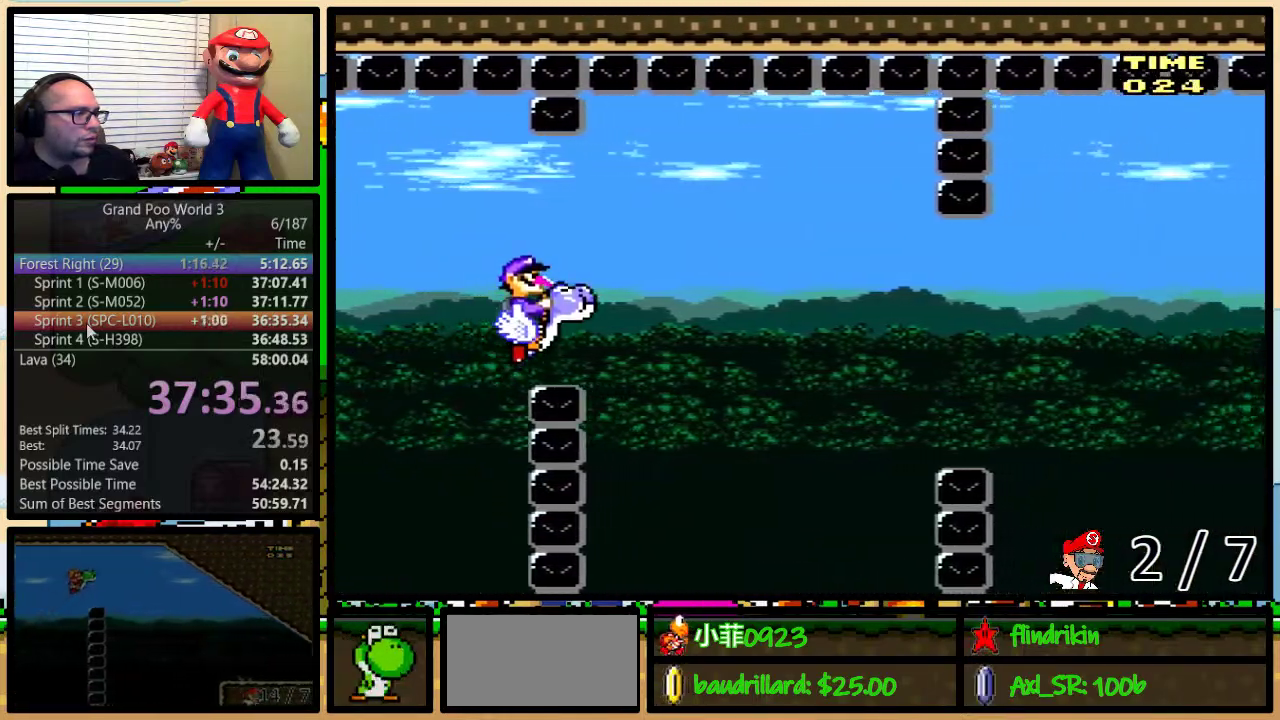
{"buttons": ["B"], "events": [[67, "B", "up"], [467, "B", "down"]]}
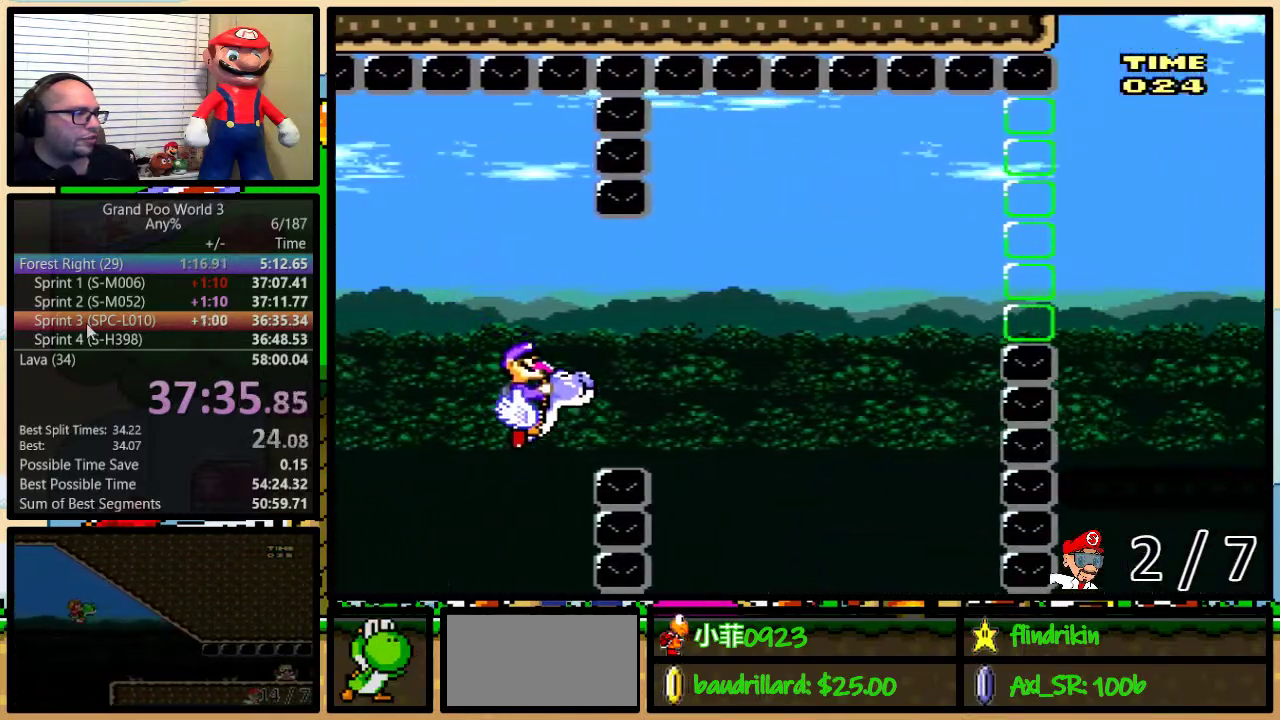
{"buttons": ["B"], "events": [[117, "B", "up"], [367, "B", "down"]]}
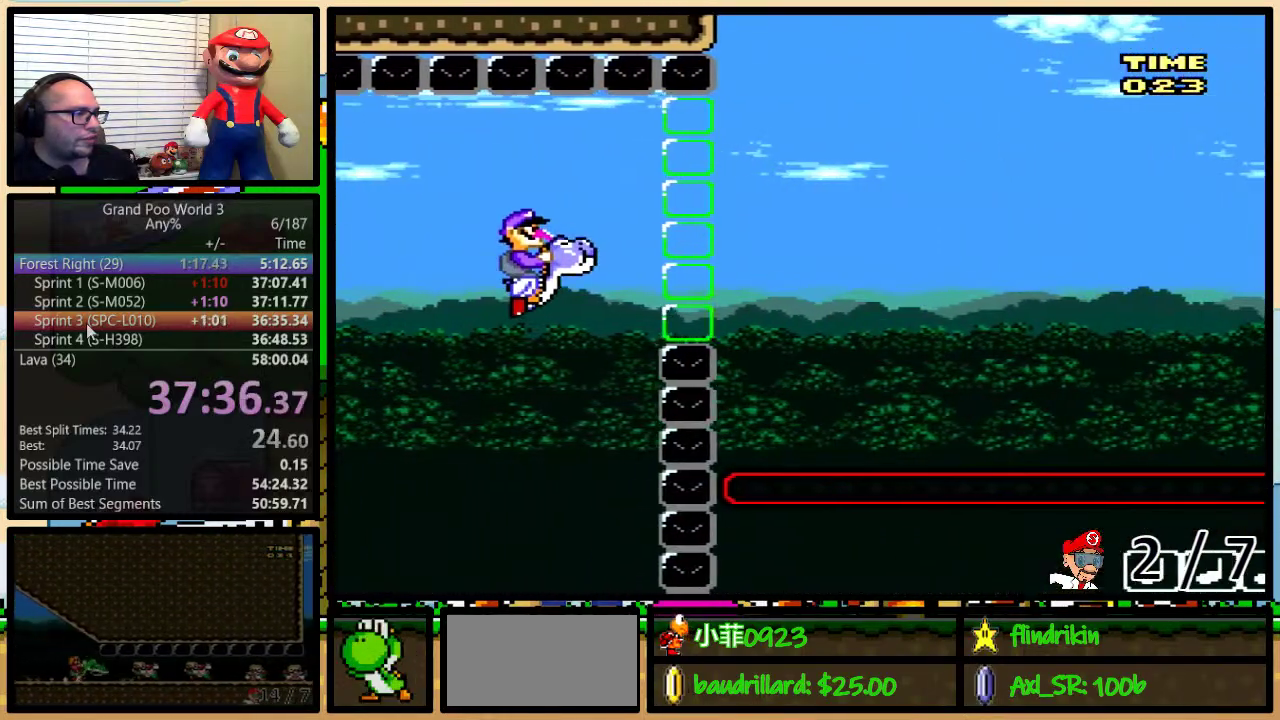
{"buttons": ["B"], "events": []}
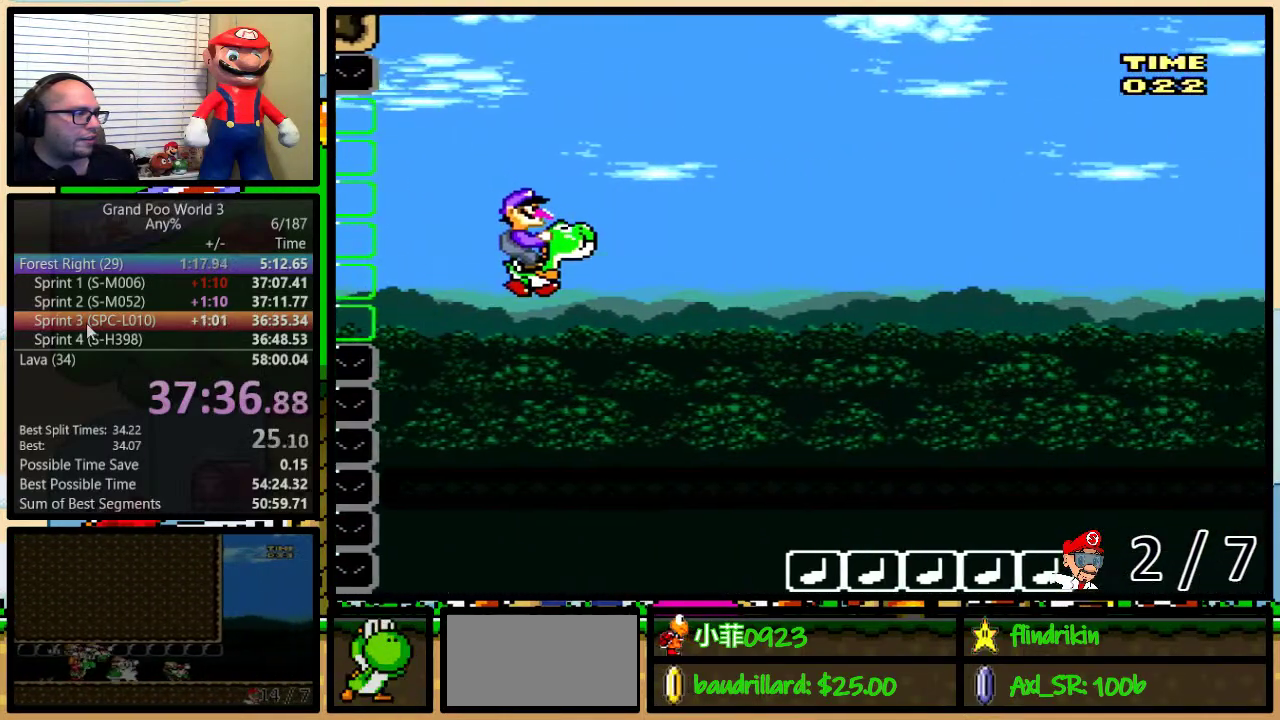
{"buttons": ["B"], "events": [[183, "A", "down"], [333, "A", "up"], [333, "B", "up"], [483, "B", "down"]]}
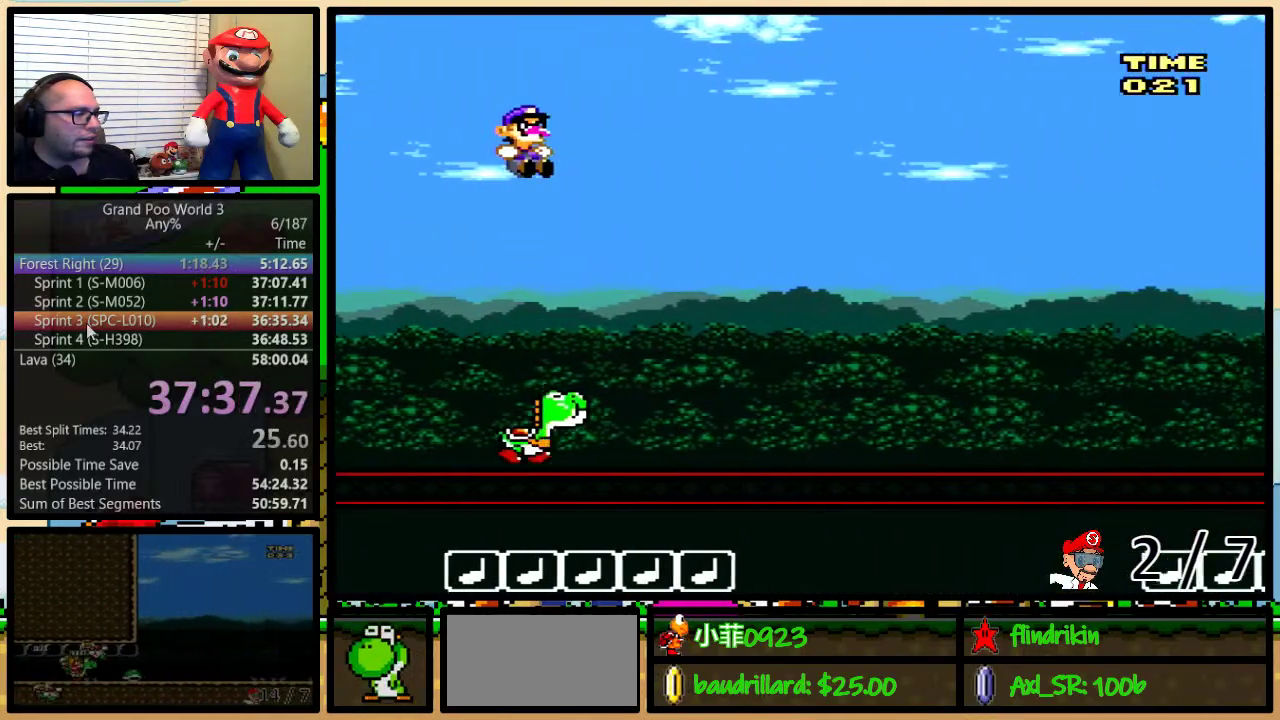
{"buttons": ["B"], "events": []}
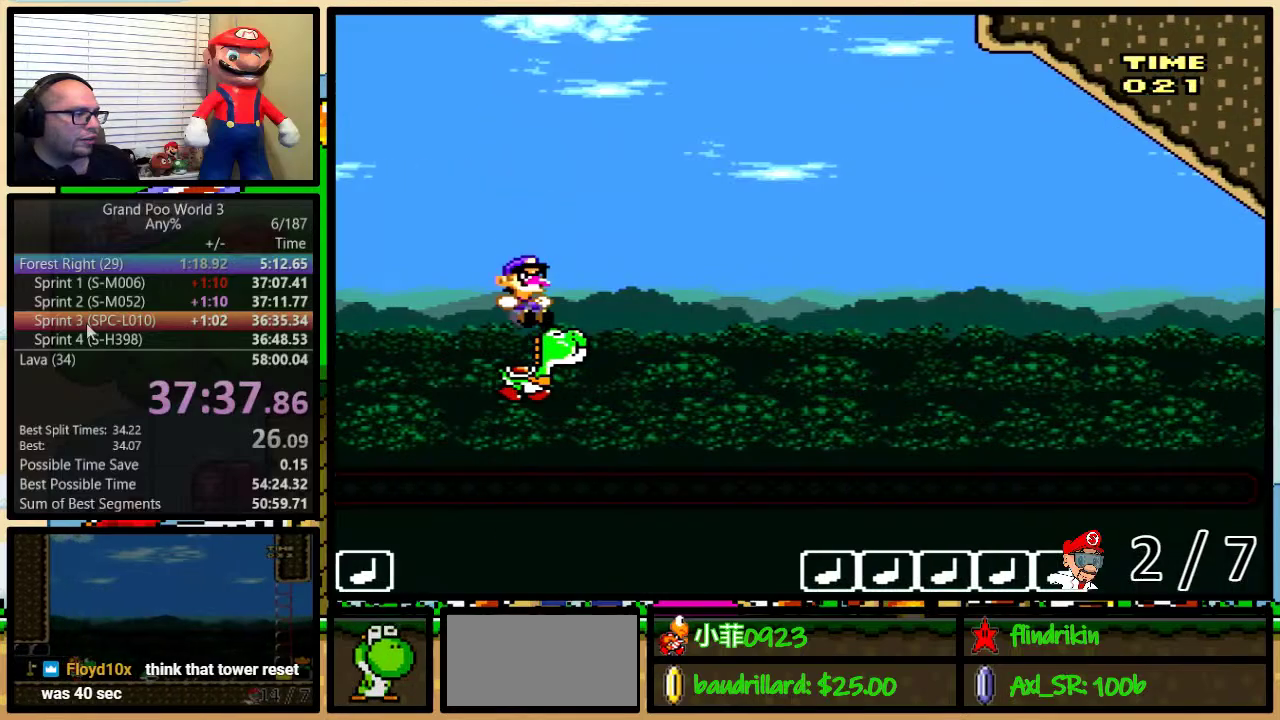
{"buttons": [], "events": [[217, "A", "down"], [450, "A", "up"], [467, "B", "up"]]}
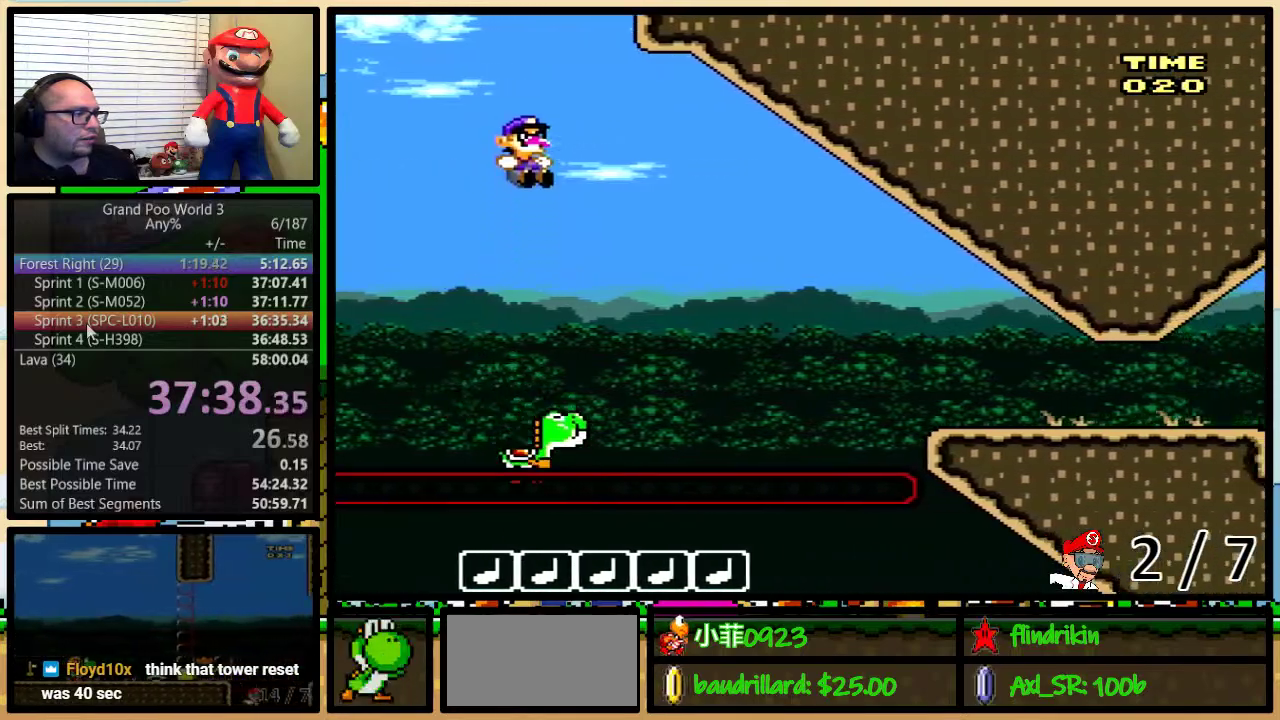
{"buttons": ["B"], "events": [[50, "B", "down"]]}
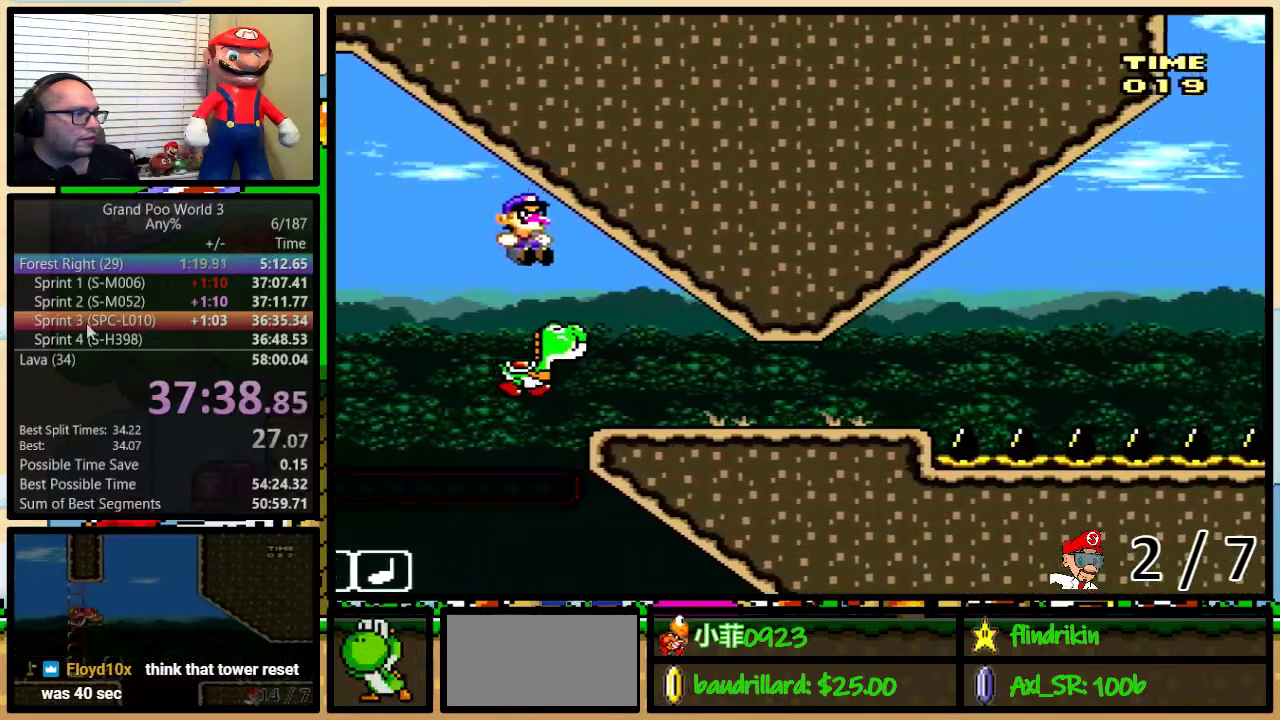
{"buttons": [], "events": [[117, "B", "up"], [233, "DPAD_RIGHT", "down"], [483, "DPAD_RIGHT", "up"]]}
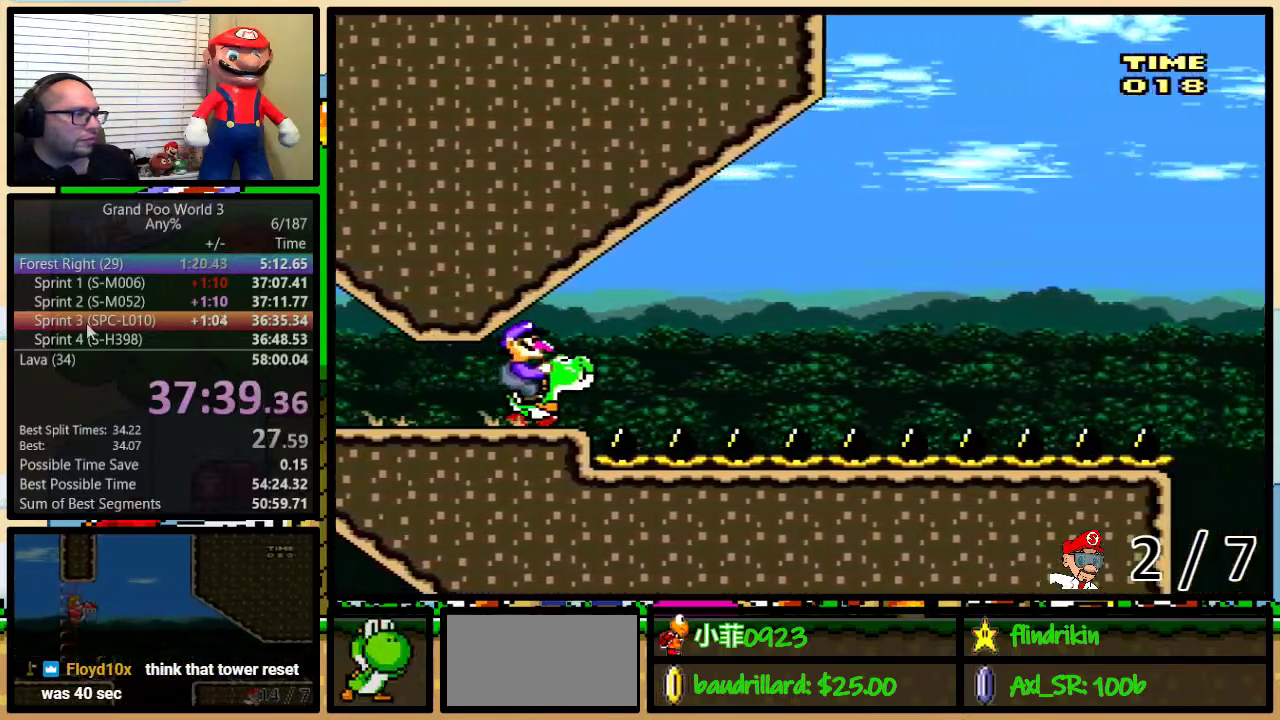
{"buttons": [], "events": [[117, "DPAD_RIGHT", "down"], [183, "DPAD_RIGHT", "up"], [250, "DPAD_RIGHT", "down"], [333, "DPAD_RIGHT", "up"]]}
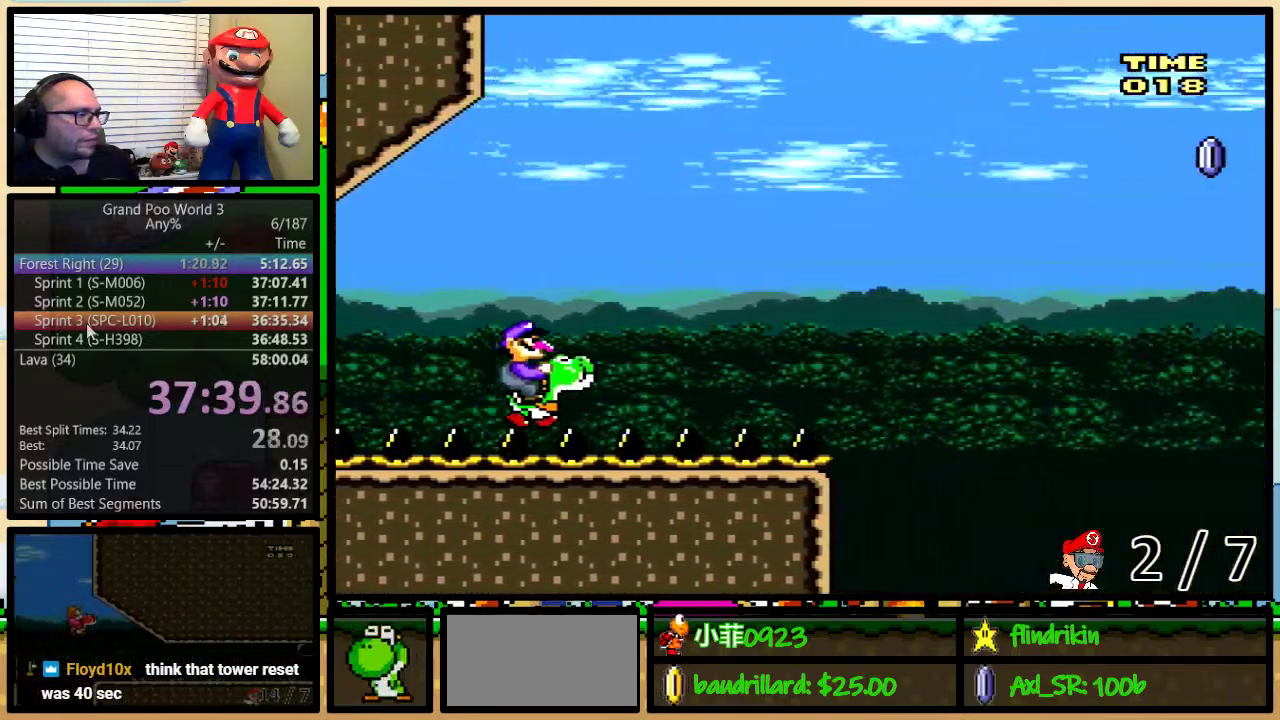
{"buttons": ["B"], "events": [[433, "B", "down"]]}
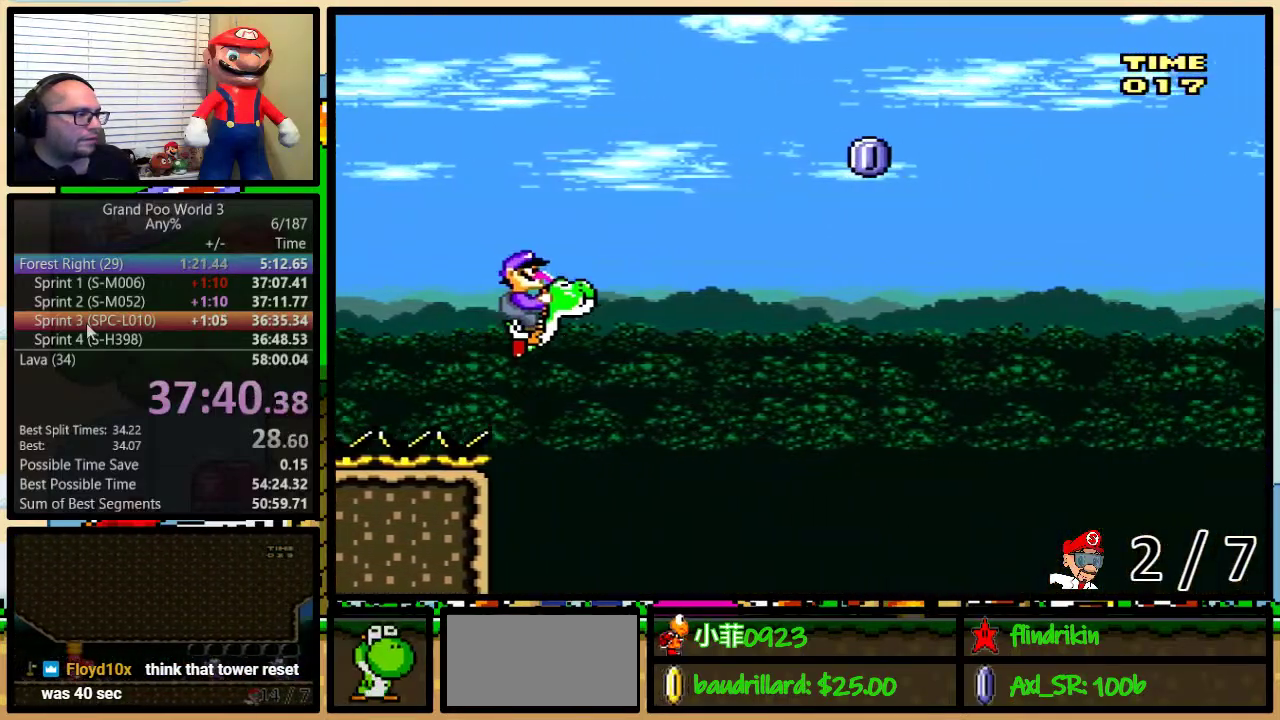
{"buttons": ["Y"], "events": [[300, "Y", "down"], [483, "B", "up"]]}
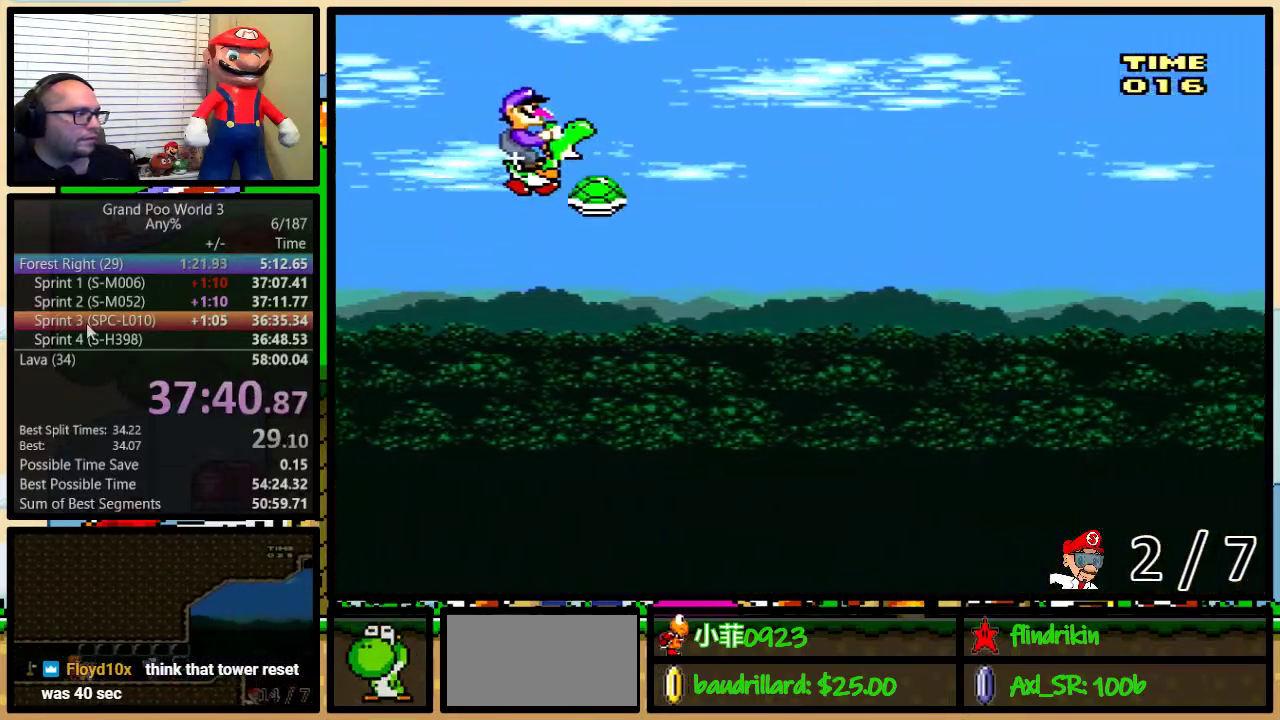
{"buttons": ["B", "Y"], "events": [[83, "B", "down"]]}
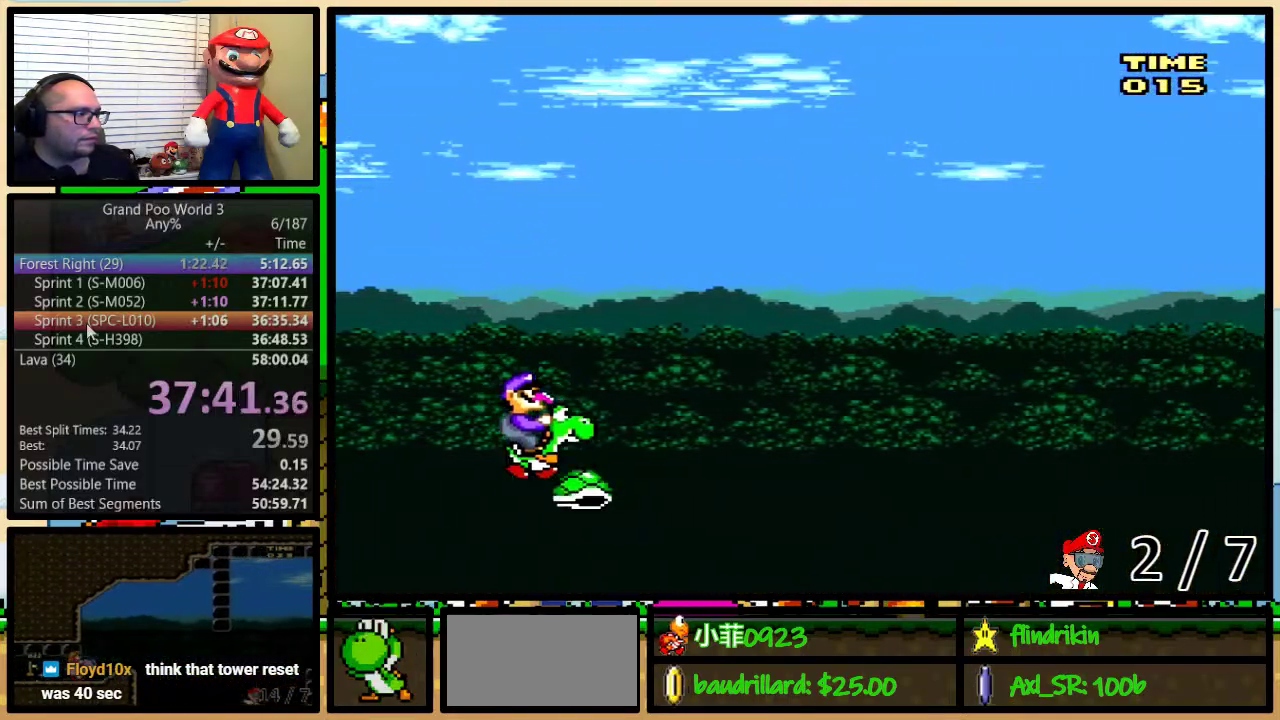
{"buttons": ["B", "Y"], "events": []}
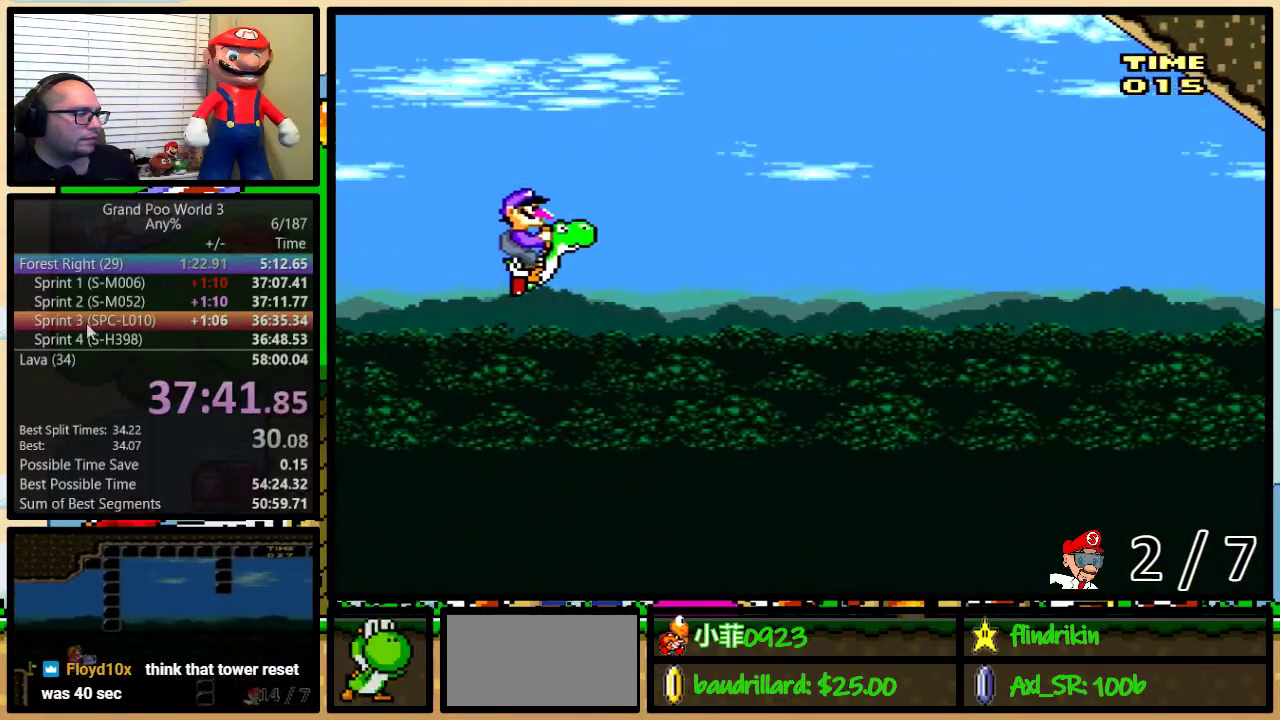
{"buttons": ["B", "Y"], "events": []}
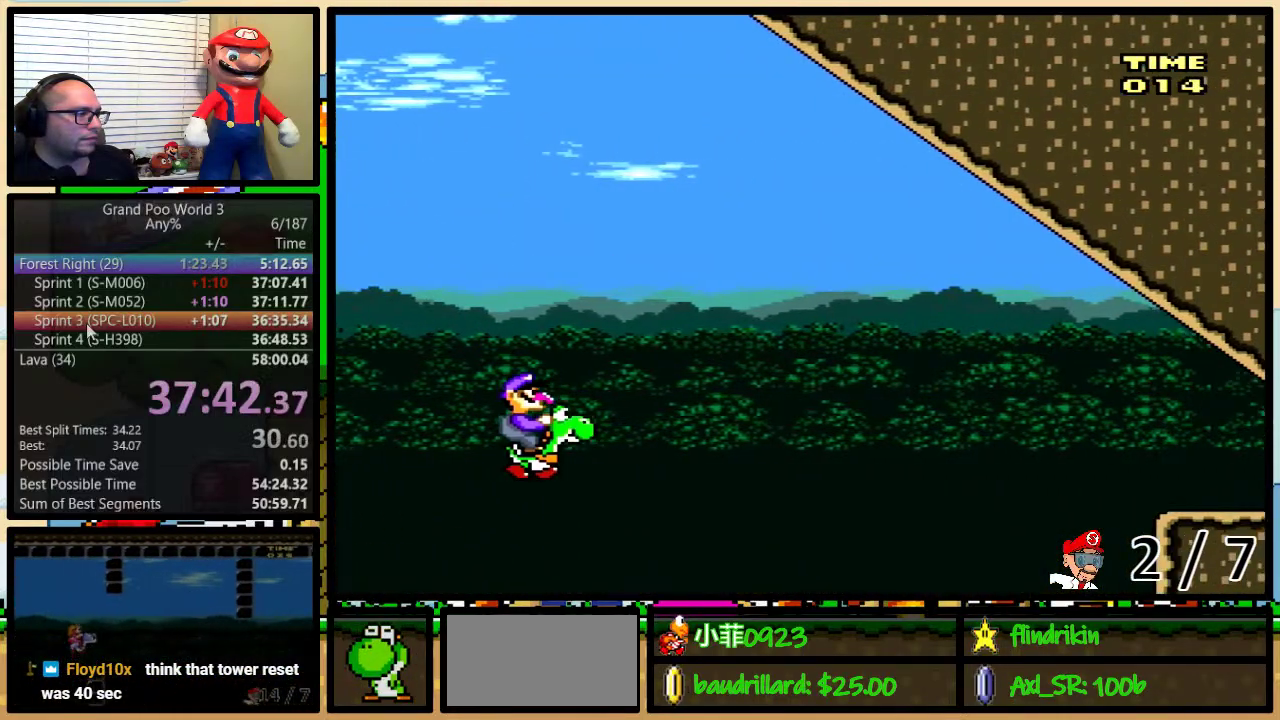
{"buttons": ["A"], "events": [[83, "B", "up"], [83, "Y", "up"], [200, "A", "down"]]}
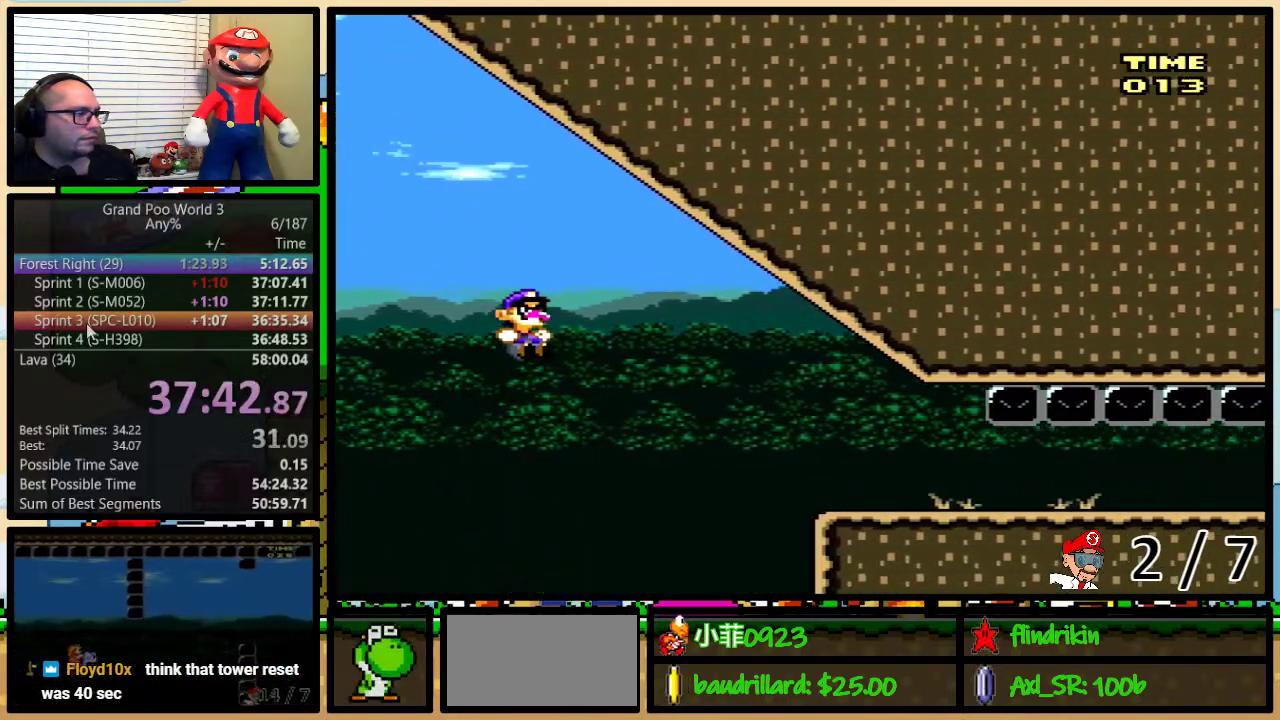
{"buttons": [], "events": [[167, "A", "up"]]}
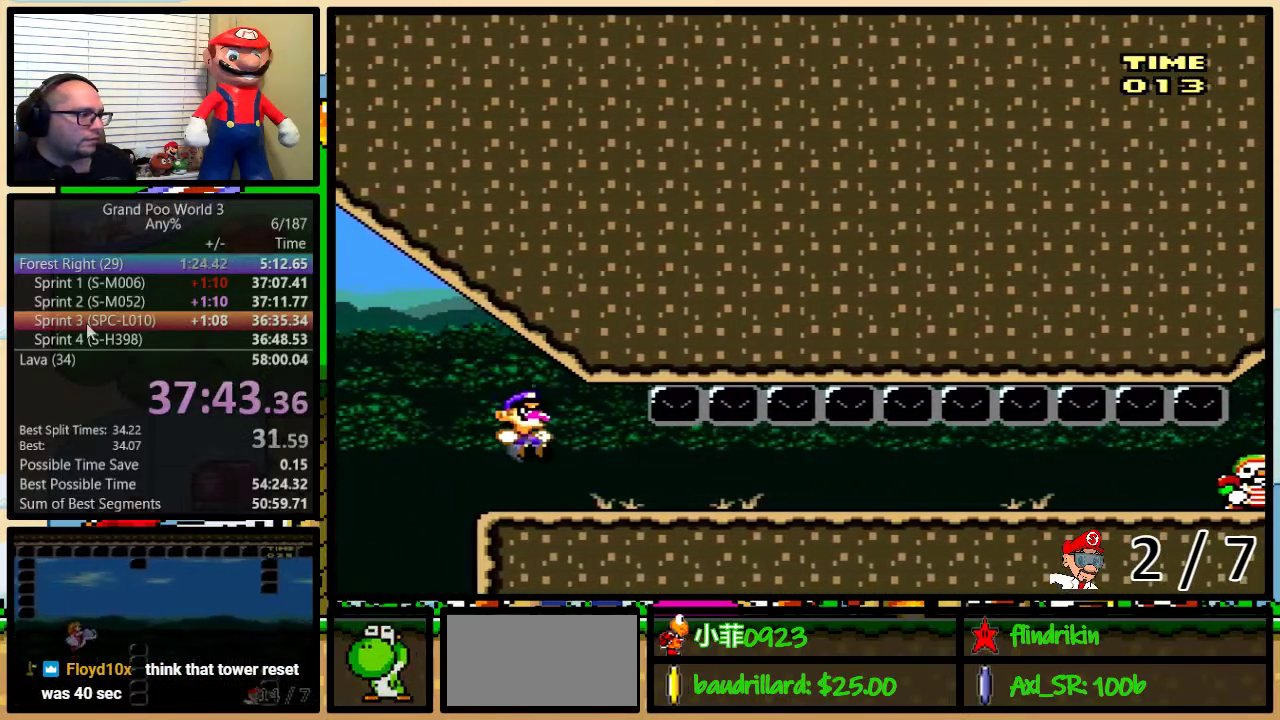
{"buttons": ["Y"], "events": [[167, "Y", "down"], [217, "Y", "up"], [350, "X", "down"], [467, "Y", "down"], [500, "X", "up"]]}
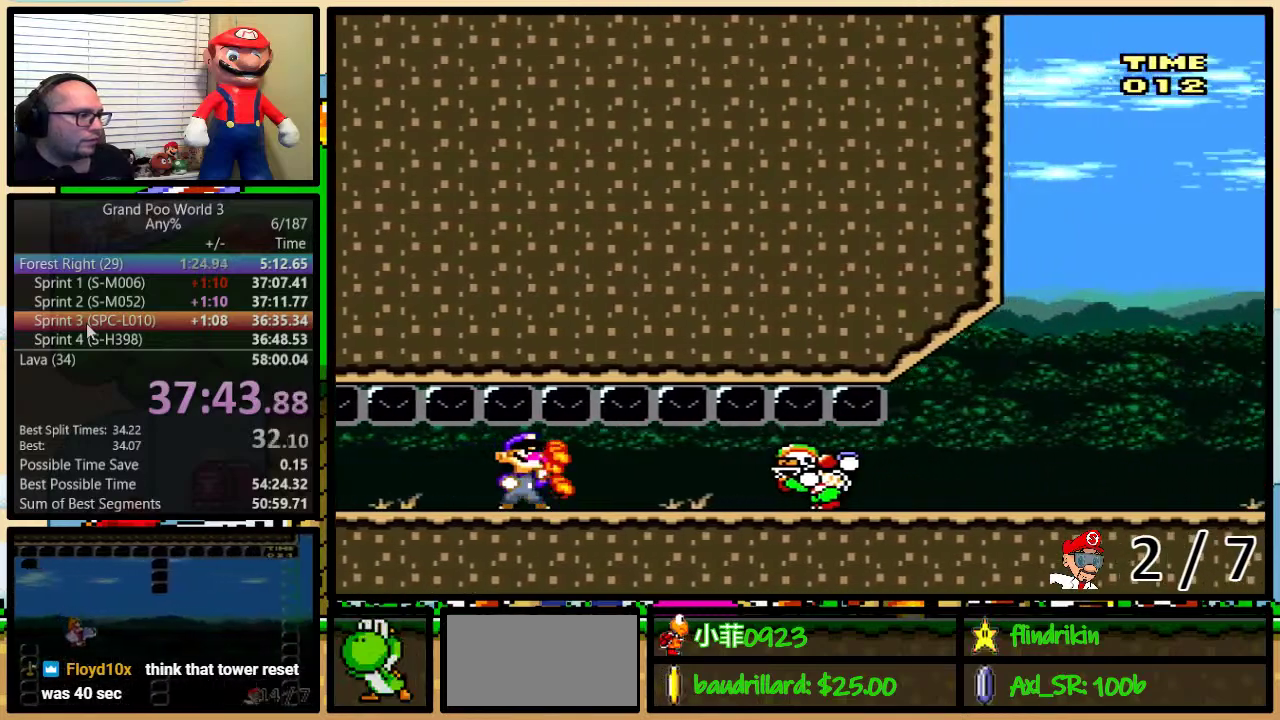
{"buttons": ["DPAD_RIGHT"], "events": [[67, "DPAD_LEFT", "down"], [67, "Y", "up"], [267, "DPAD_LEFT", "up"], [267, "DPAD_UP", "down"], [317, "DPAD_RIGHT", "down"], [317, "DPAD_UP", "up"]]}
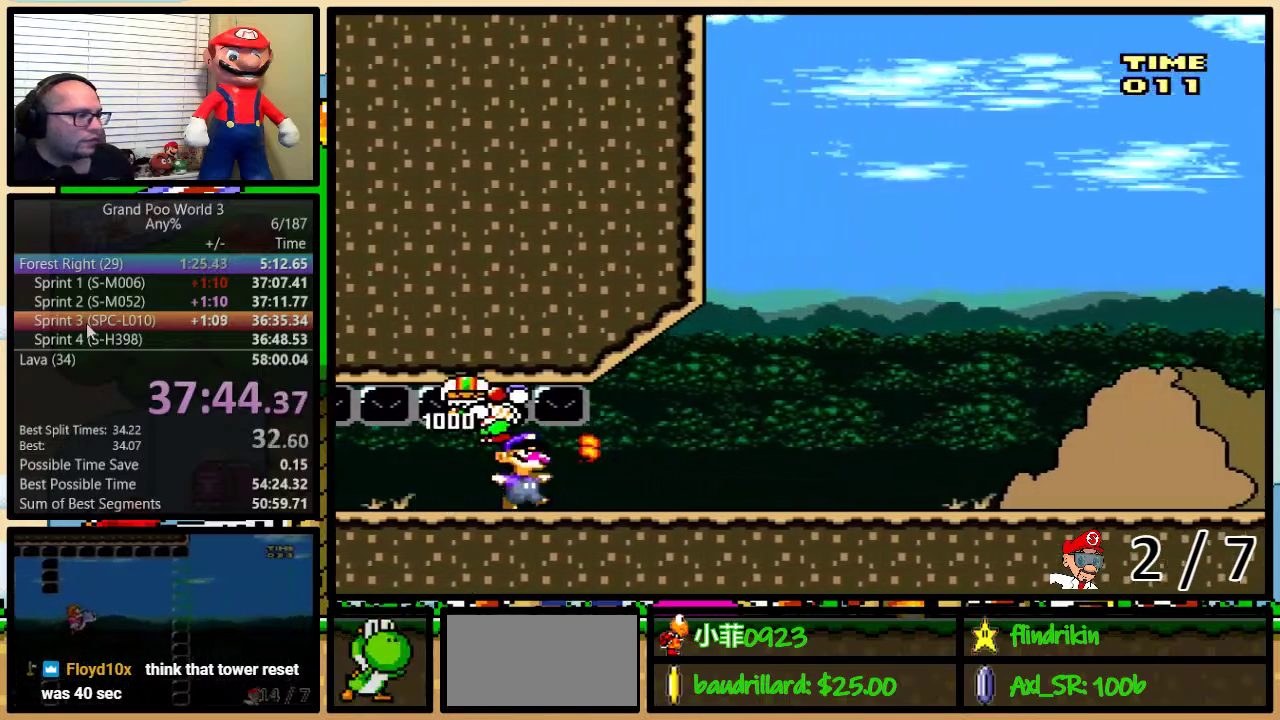
{"buttons": ["DPAD_RIGHT"], "events": []}
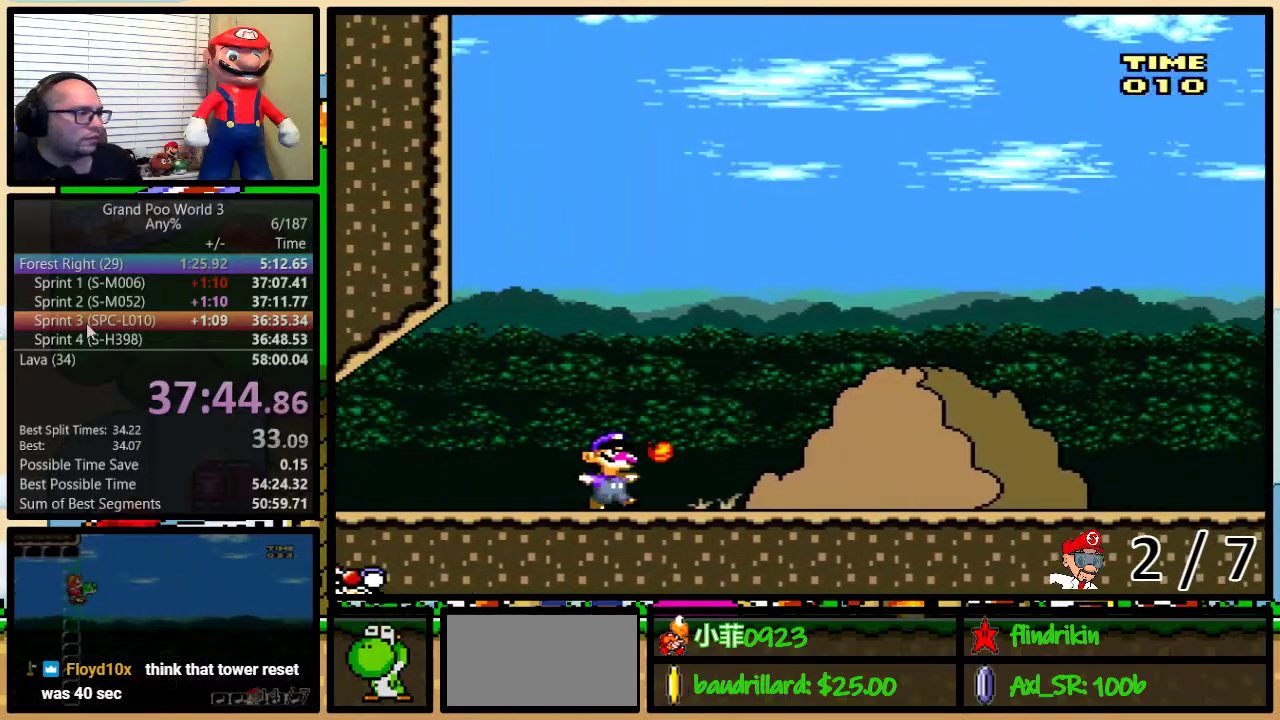
{"buttons": [], "events": [[67, "DPAD_RIGHT", "up"]]}
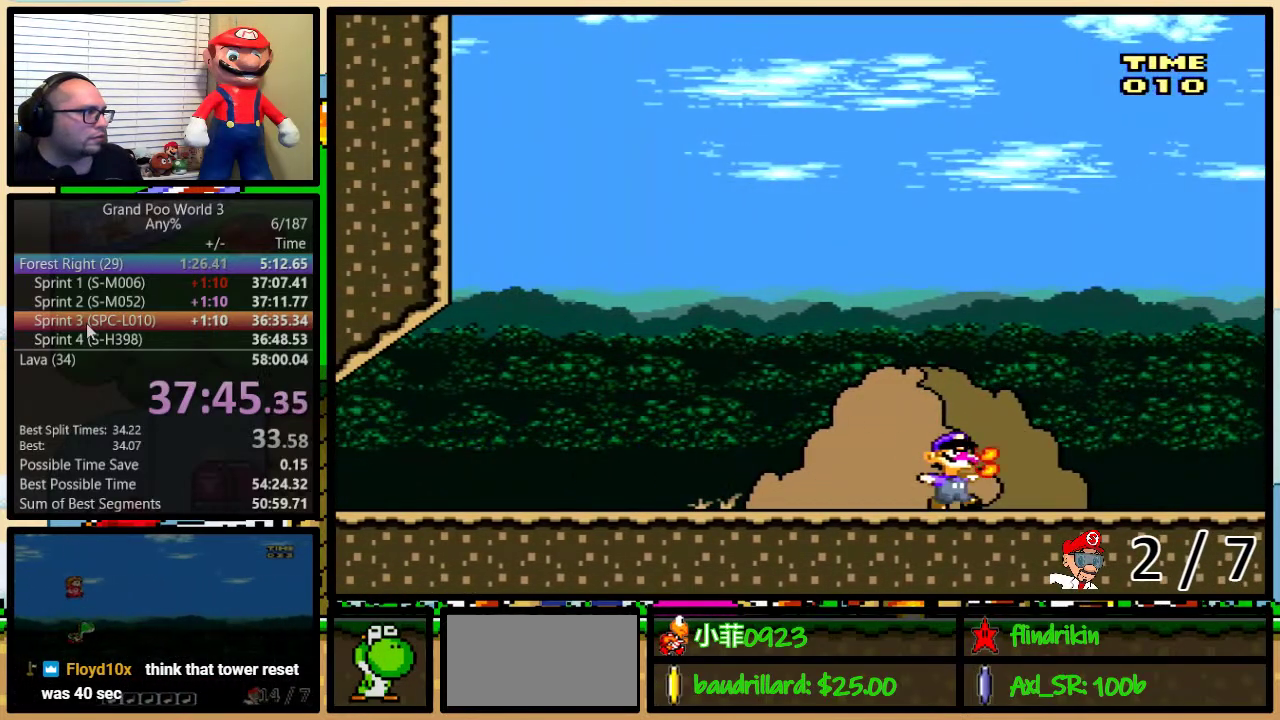
{"buttons": [], "events": []}
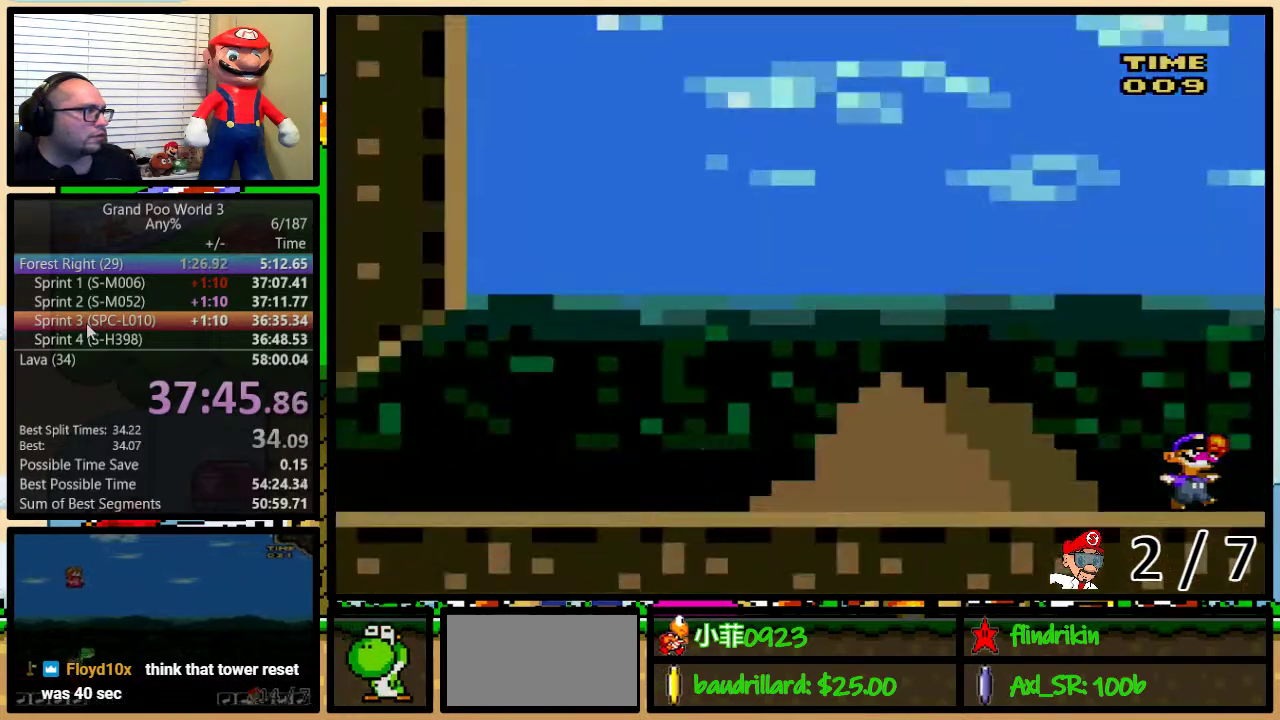
{"buttons": [], "events": []}
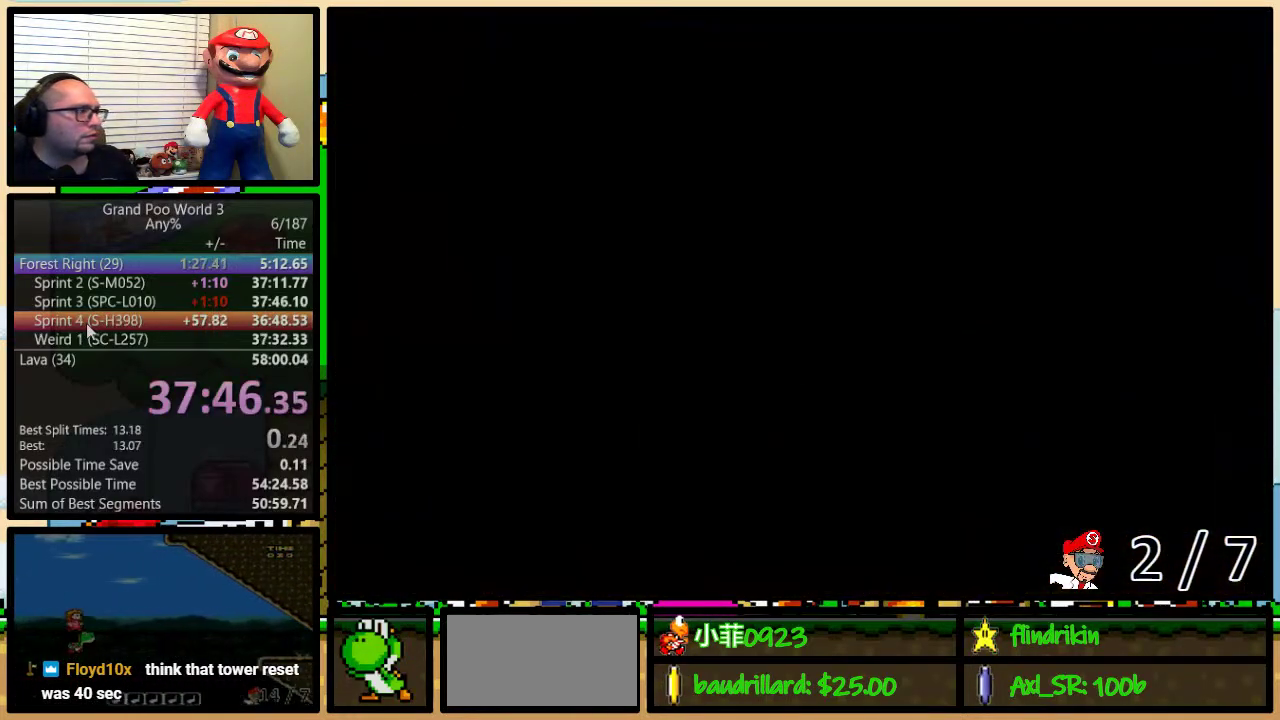
{"buttons": ["Y", "DPAD_RIGHT"], "events": [[400, "DPAD_RIGHT", "down"], [400, "Y", "down"]]}
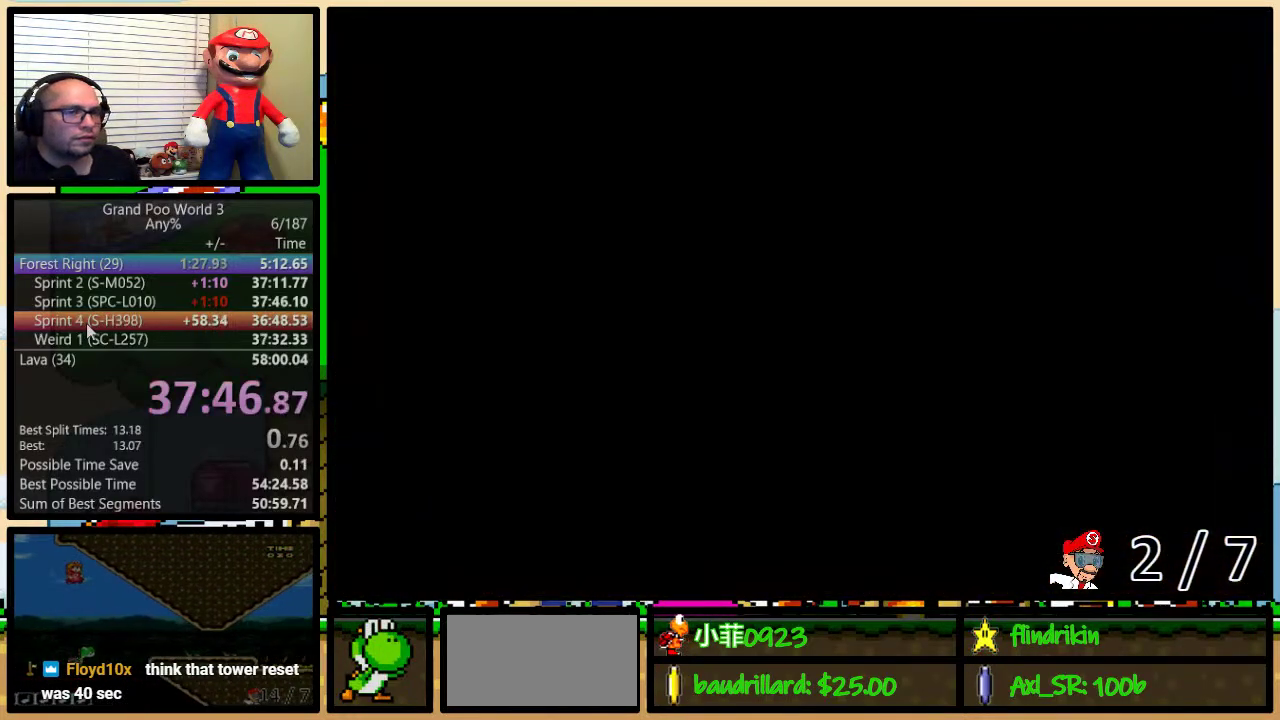
{"buttons": ["Y", "DPAD_RIGHT"], "events": []}
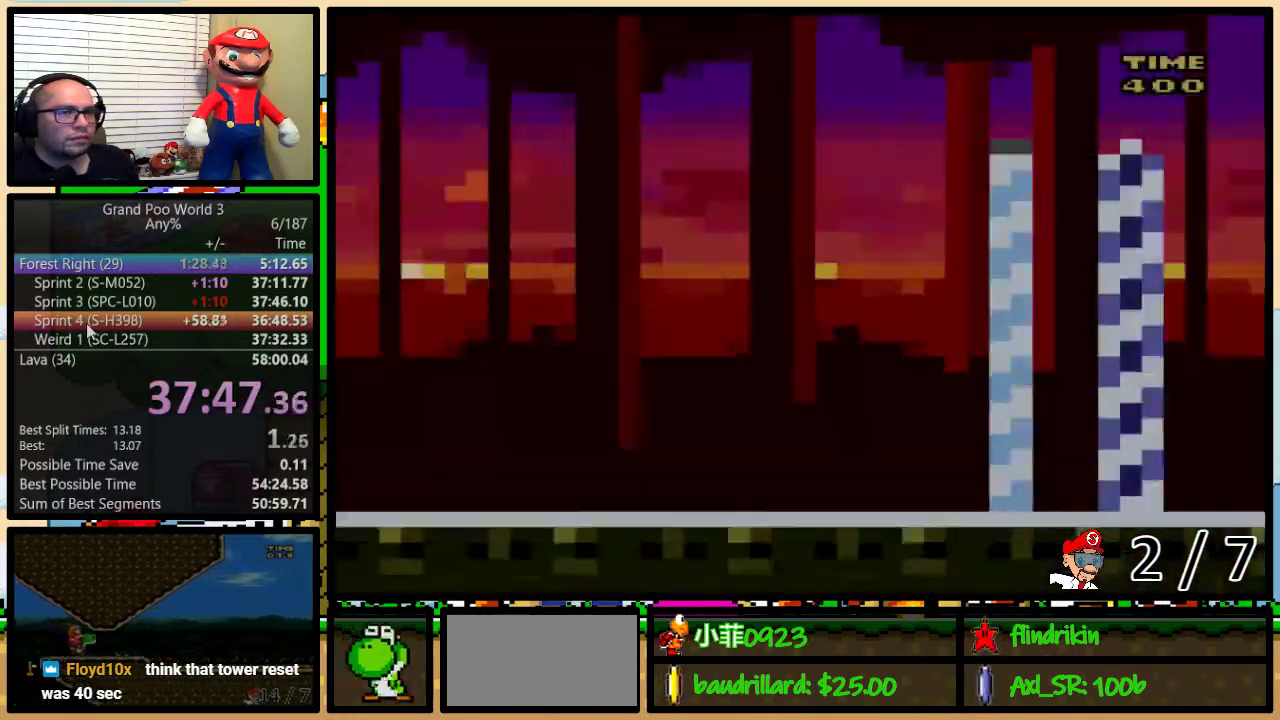
{"buttons": ["Y", "DPAD_RIGHT"], "events": []}
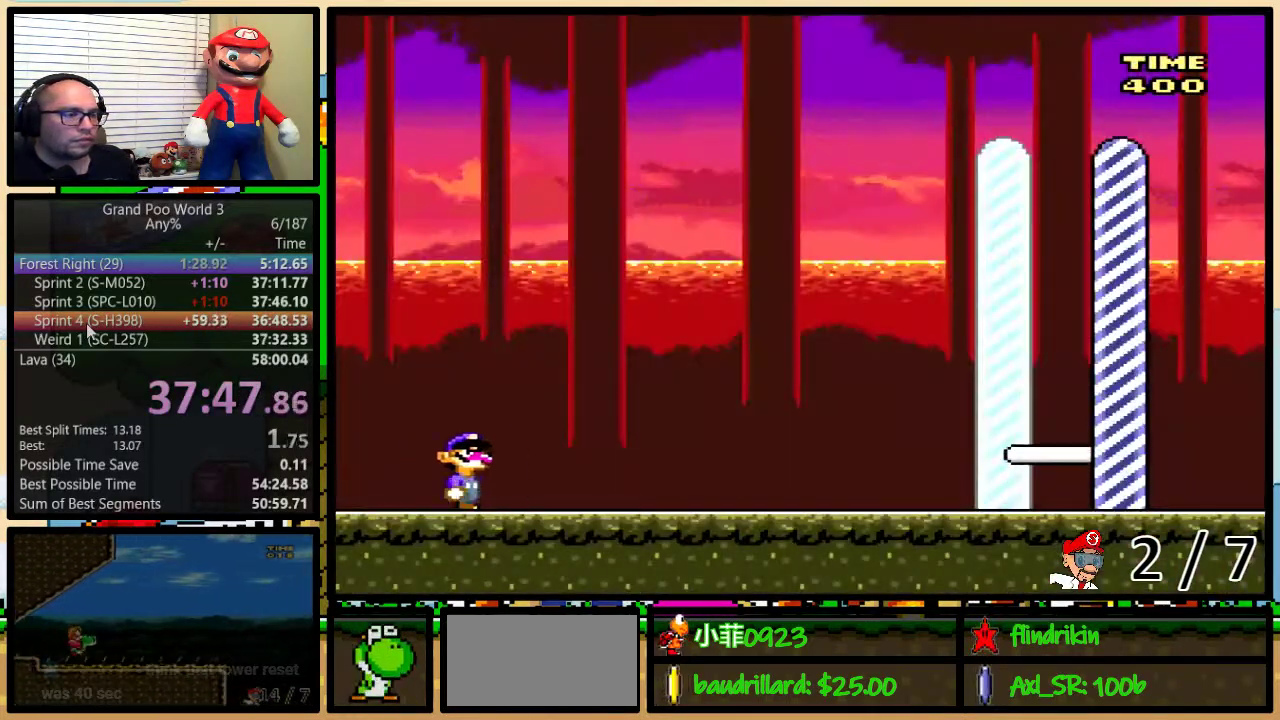
{"buttons": ["Y", "DPAD_RIGHT"], "events": []}
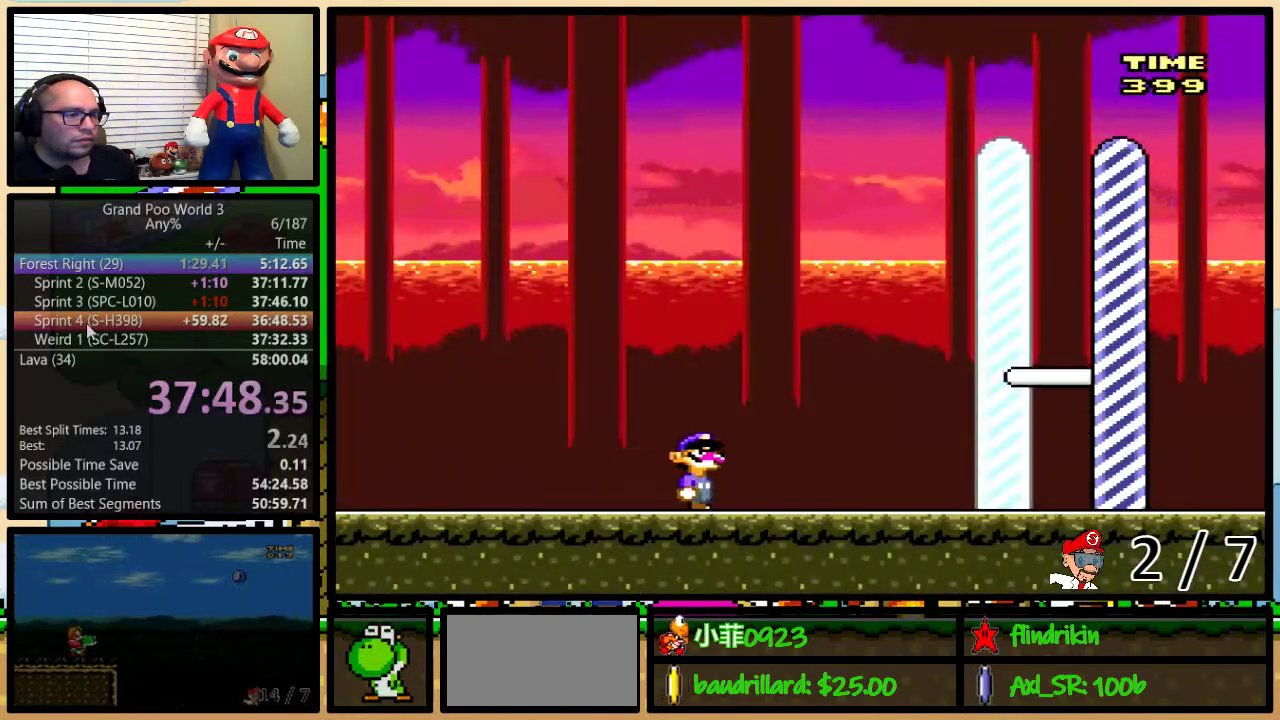
{"buttons": ["Y", "DPAD_RIGHT"], "events": []}
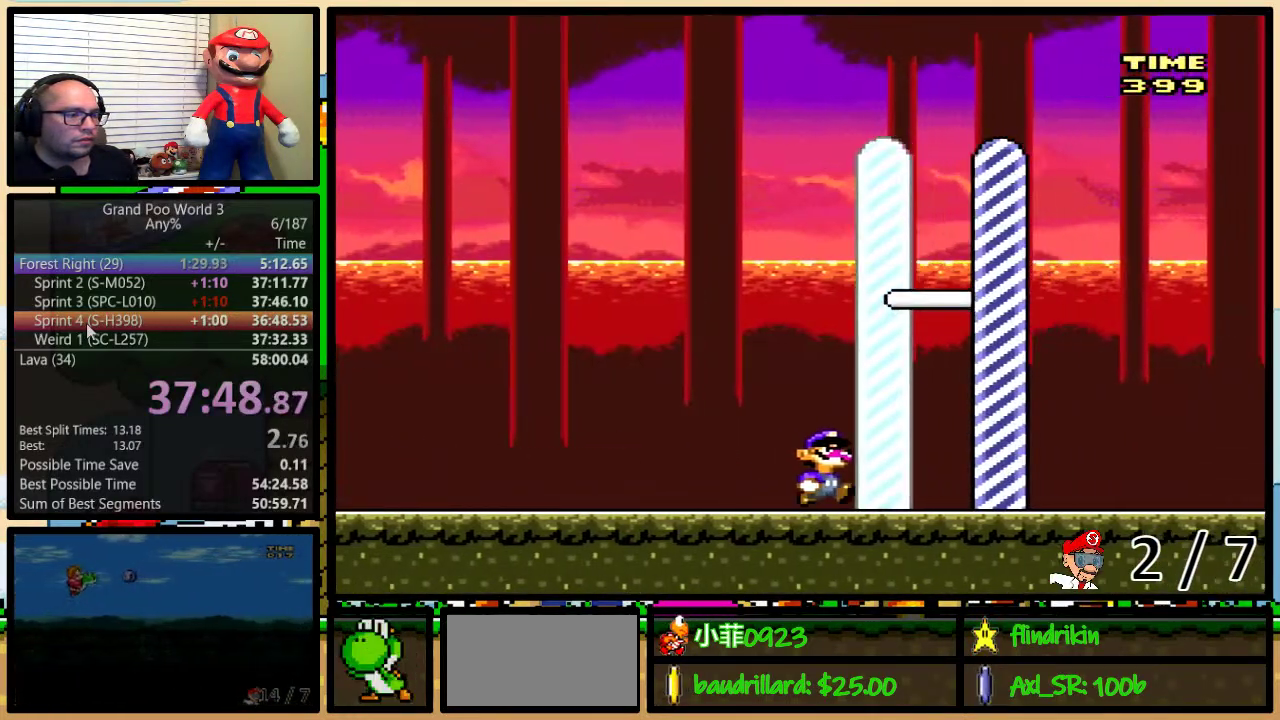
{"buttons": [], "events": [[383, "Y", "up"], [500, "DPAD_RIGHT", "up"]]}